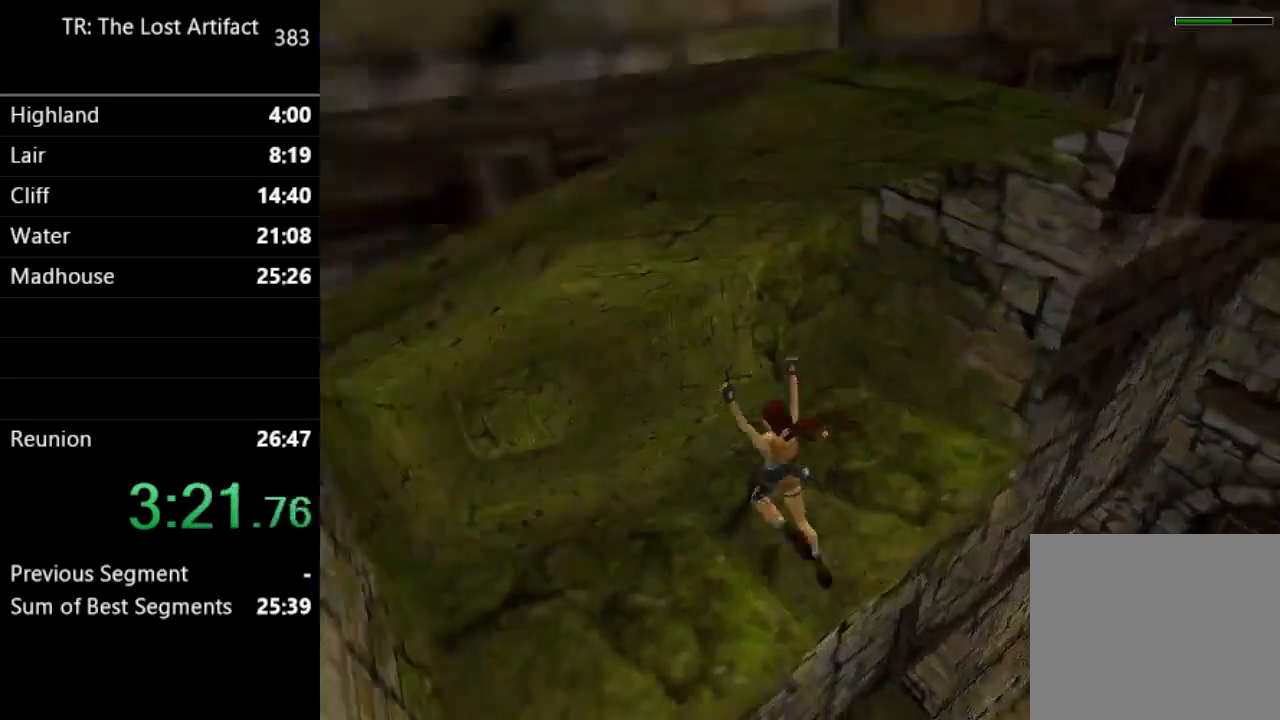
Gameplay with a controller (PlayStation layout); each line is a JSON object with the inputs held at the frame after it. "events" lists button and stick changes between this image and that frame as [ms after this image, input, new state], when the widget could be followed in between. Not read: L3 R3.
{"buttons": ["SQUARE", "DPAD_DOWN"], "left_stick": "center", "right_stick": "center", "events": [[167, "CIRCLE", "up"], [167, "DPAD_UP", "up"], [233, "SQUARE", "down"], [267, "DPAD_DOWN", "down"]]}
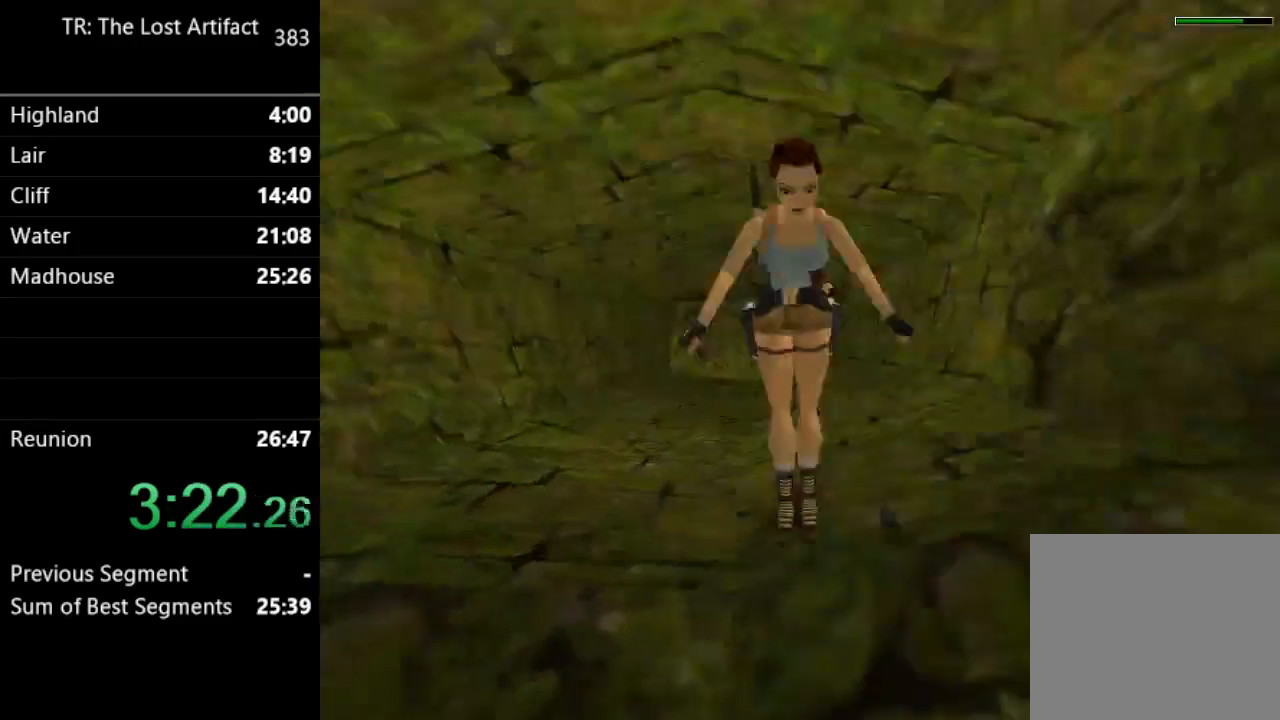
{"buttons": ["SQUARE", "DPAD_DOWN"], "left_stick": "center", "right_stick": "center", "events": []}
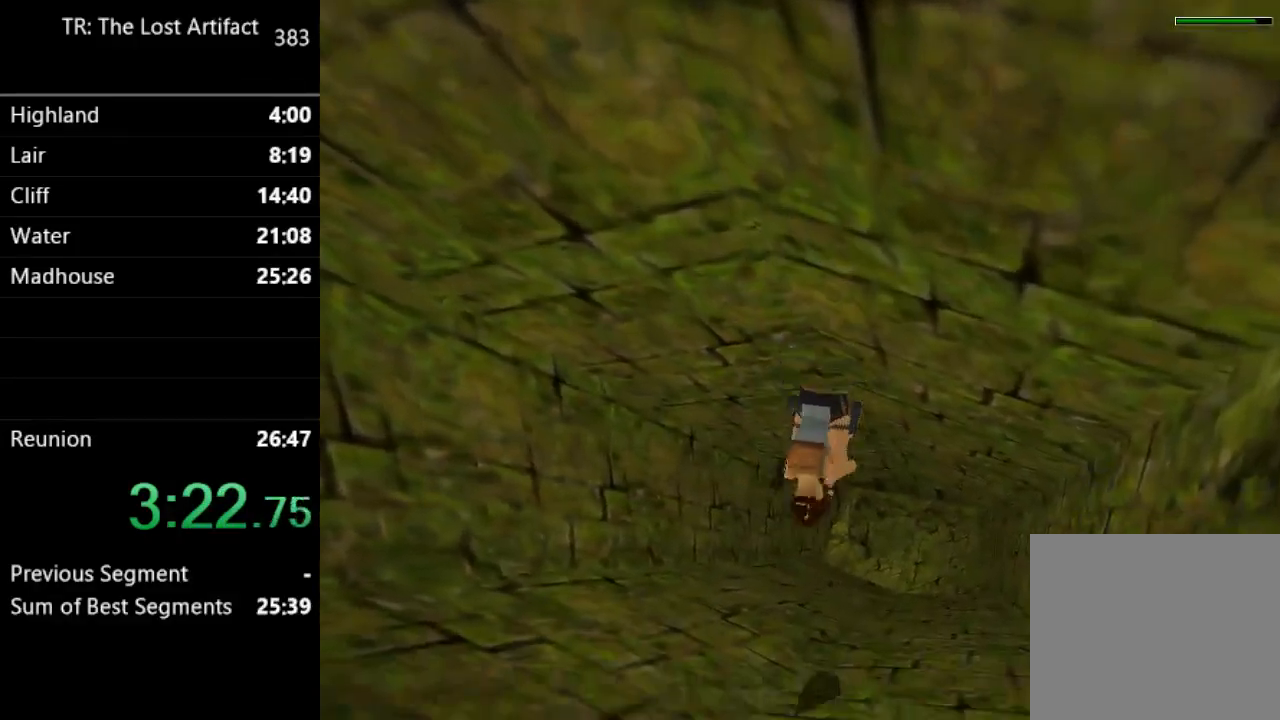
{"buttons": ["SQUARE", "DPAD_DOWN"], "left_stick": "center", "right_stick": "center", "events": []}
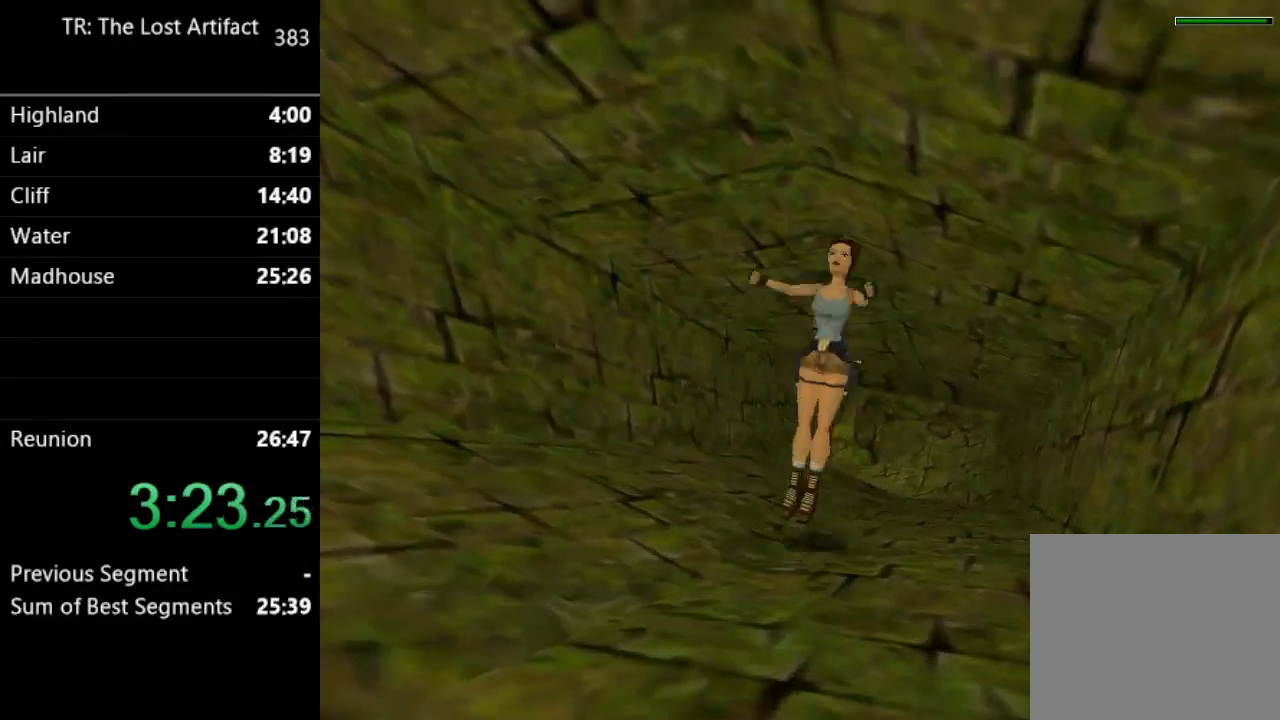
{"buttons": ["SQUARE", "DPAD_DOWN"], "left_stick": "center", "right_stick": "center", "events": []}
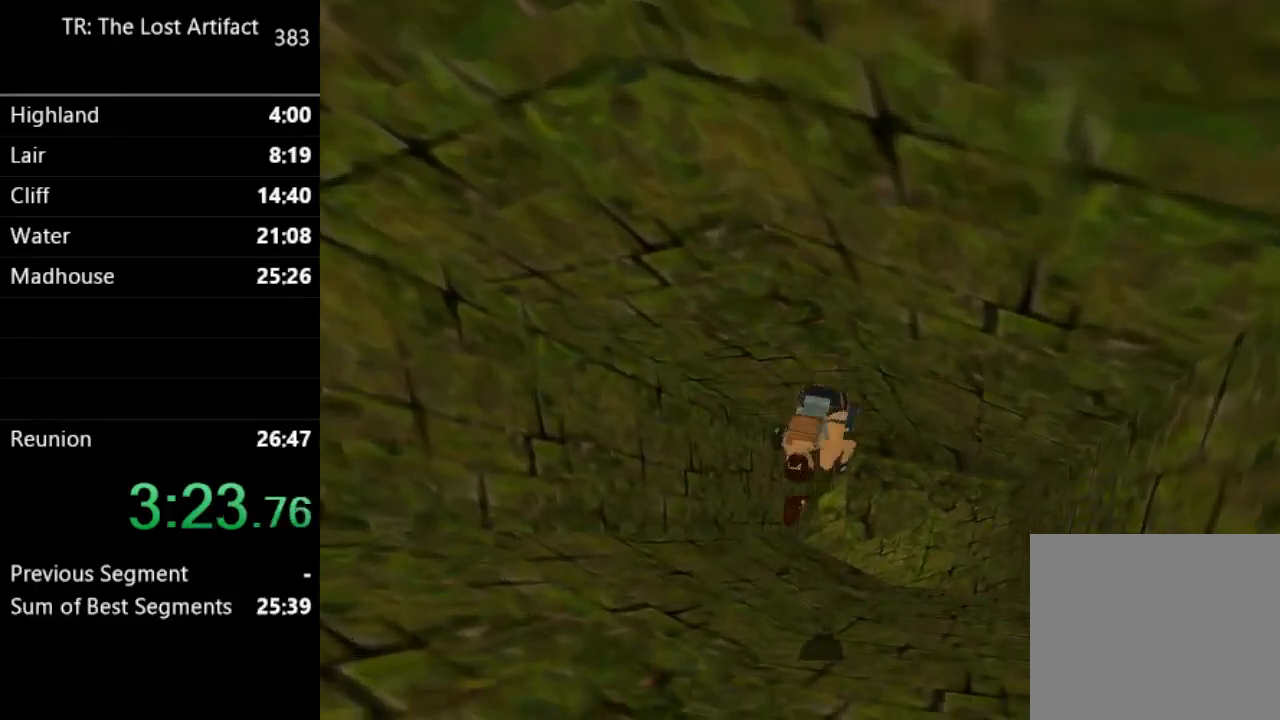
{"buttons": ["SQUARE", "DPAD_DOWN"], "left_stick": "center", "right_stick": "center", "events": []}
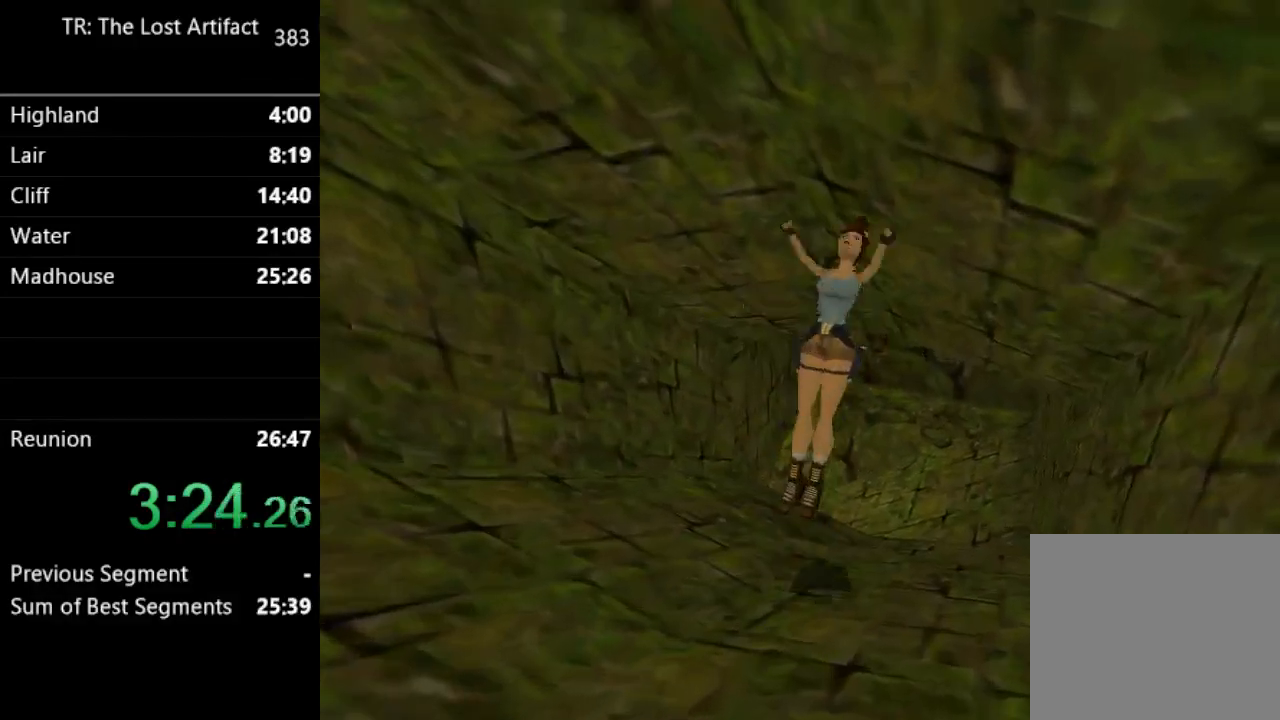
{"buttons": ["SQUARE", "DPAD_DOWN"], "left_stick": "center", "right_stick": "center", "events": []}
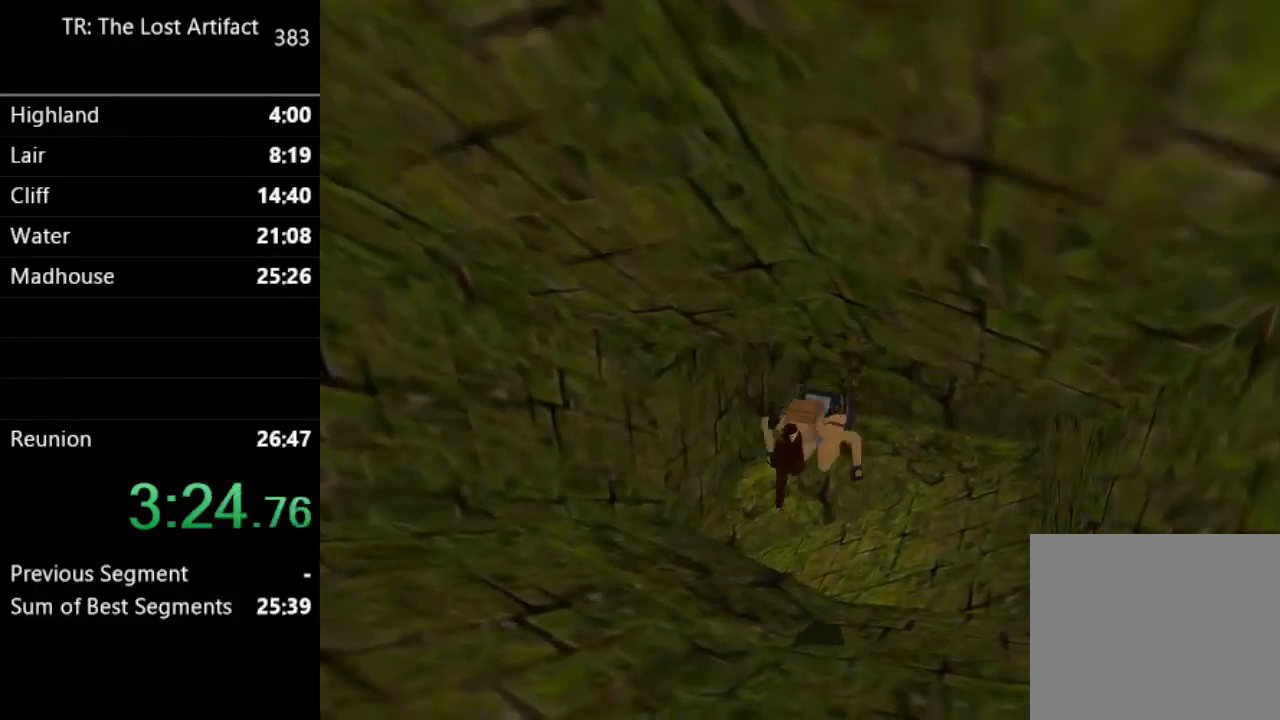
{"buttons": [], "left_stick": "center", "right_stick": "center", "events": [[133, "SQUARE", "up"], [367, "DPAD_DOWN", "up"]]}
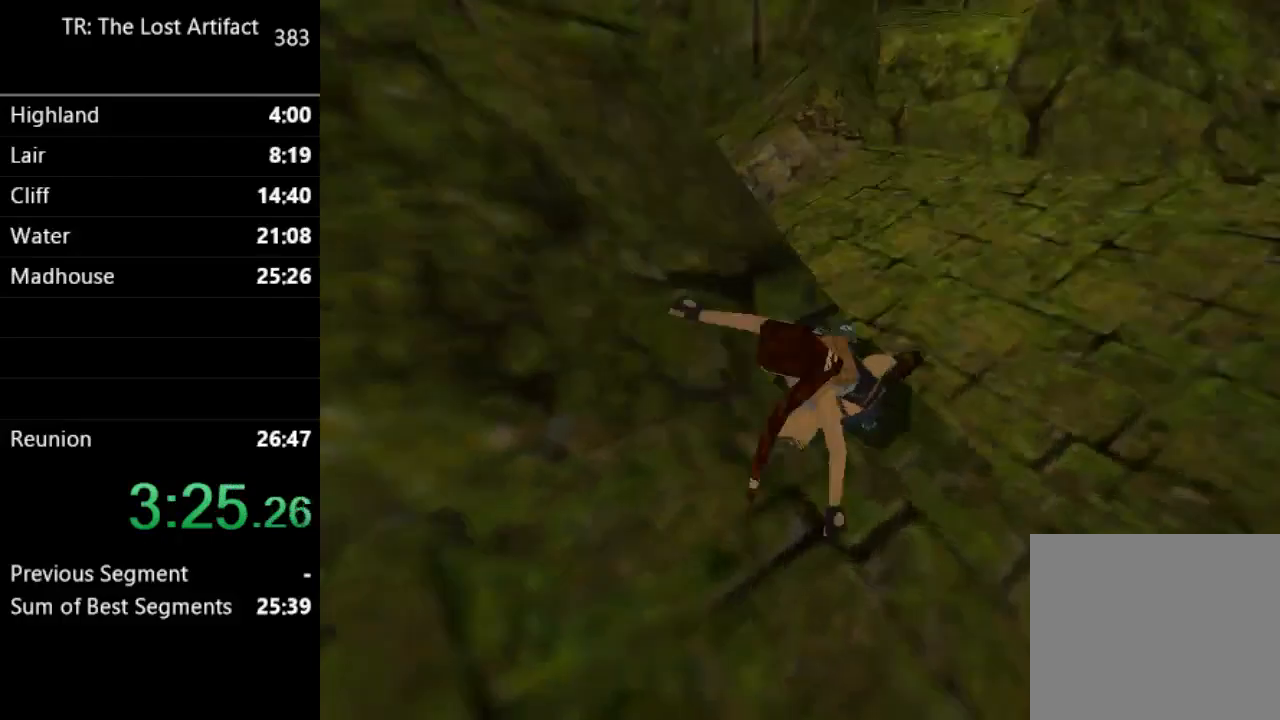
{"buttons": [], "left_stick": "center", "right_stick": "center", "events": []}
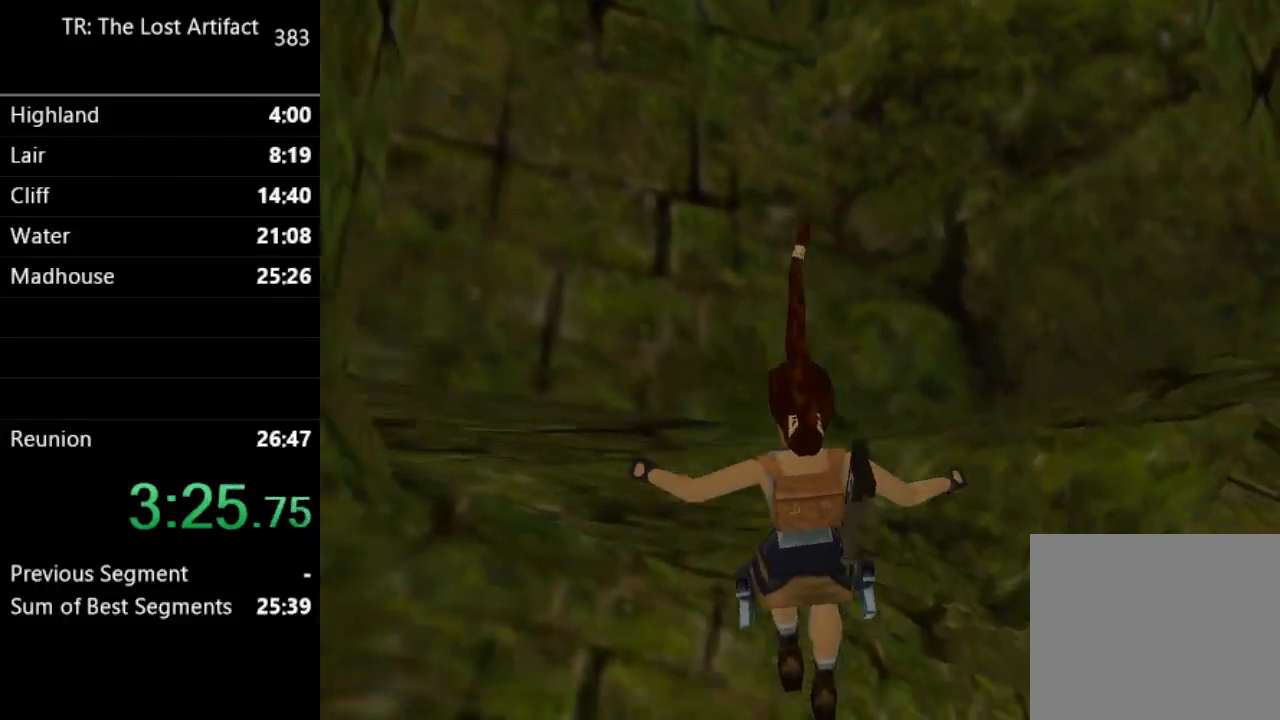
{"buttons": ["DPAD_UP"], "left_stick": "center", "right_stick": "center", "events": [[267, "DPAD_UP", "down"]]}
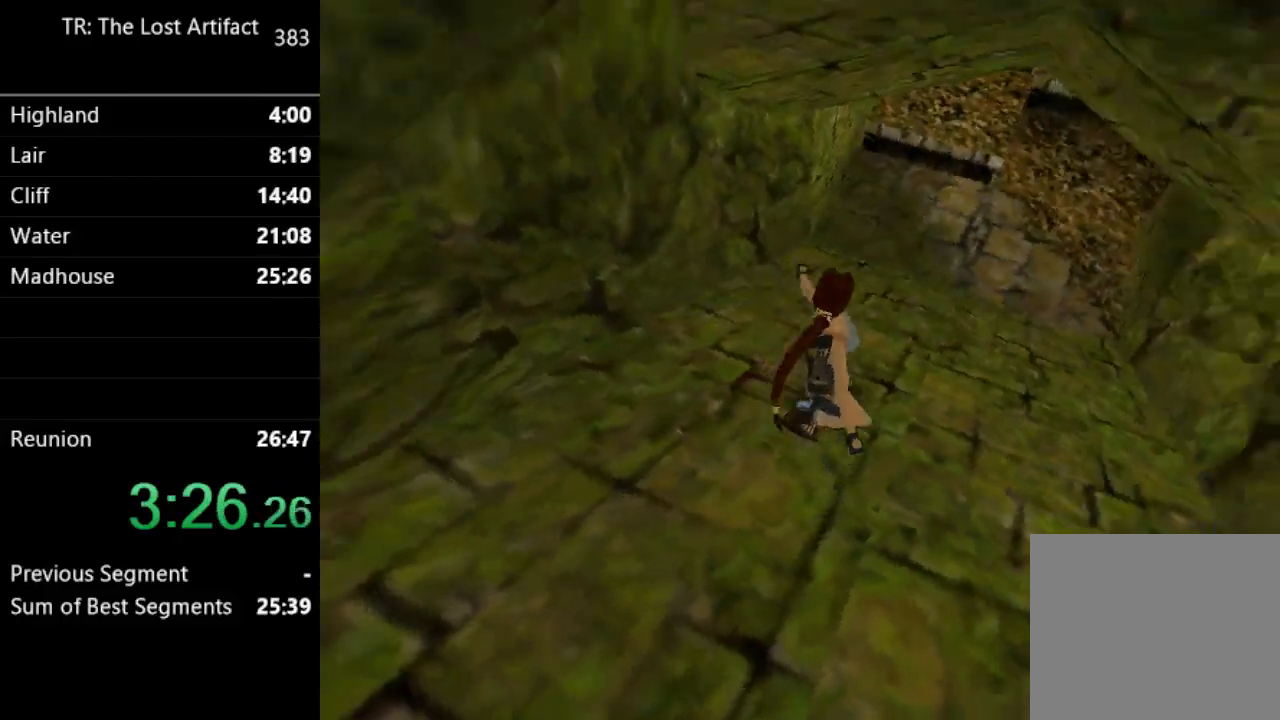
{"buttons": ["DPAD_UP"], "left_stick": "center", "right_stick": "center", "events": []}
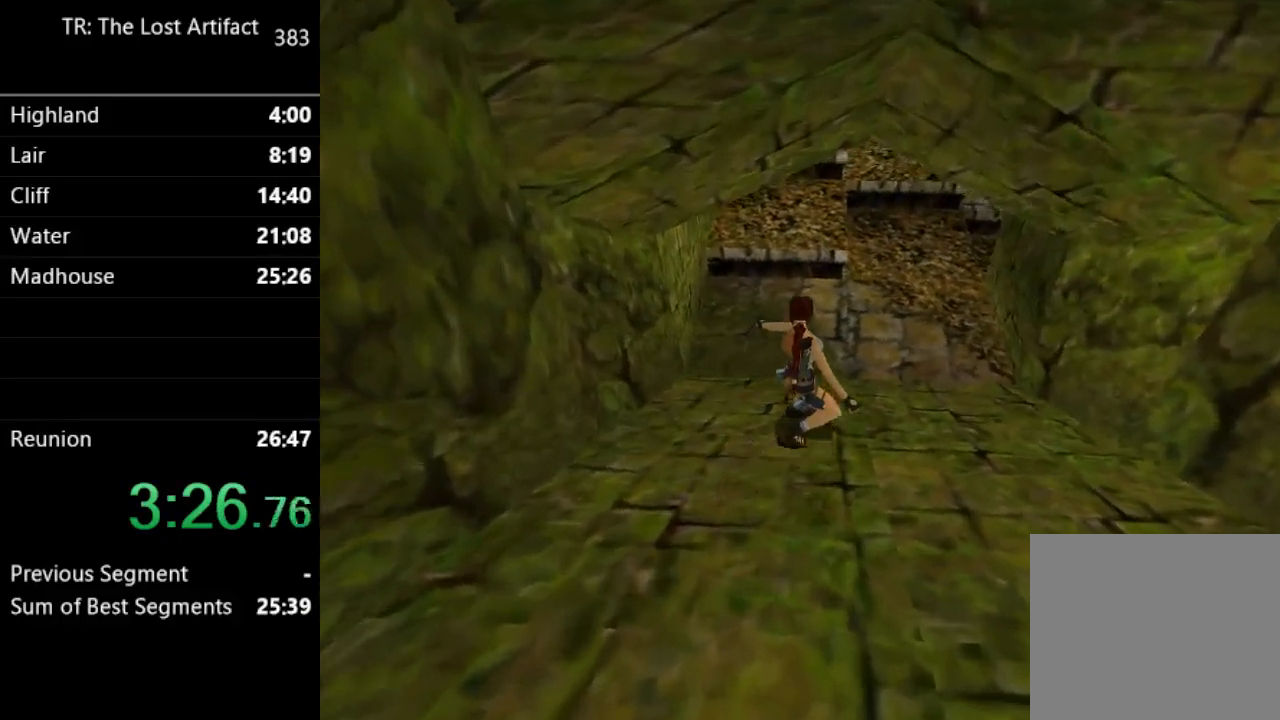
{"buttons": ["DPAD_UP"], "left_stick": "center", "right_stick": "center", "events": [[167, "SQUARE", "down"], [333, "SQUARE", "up"]]}
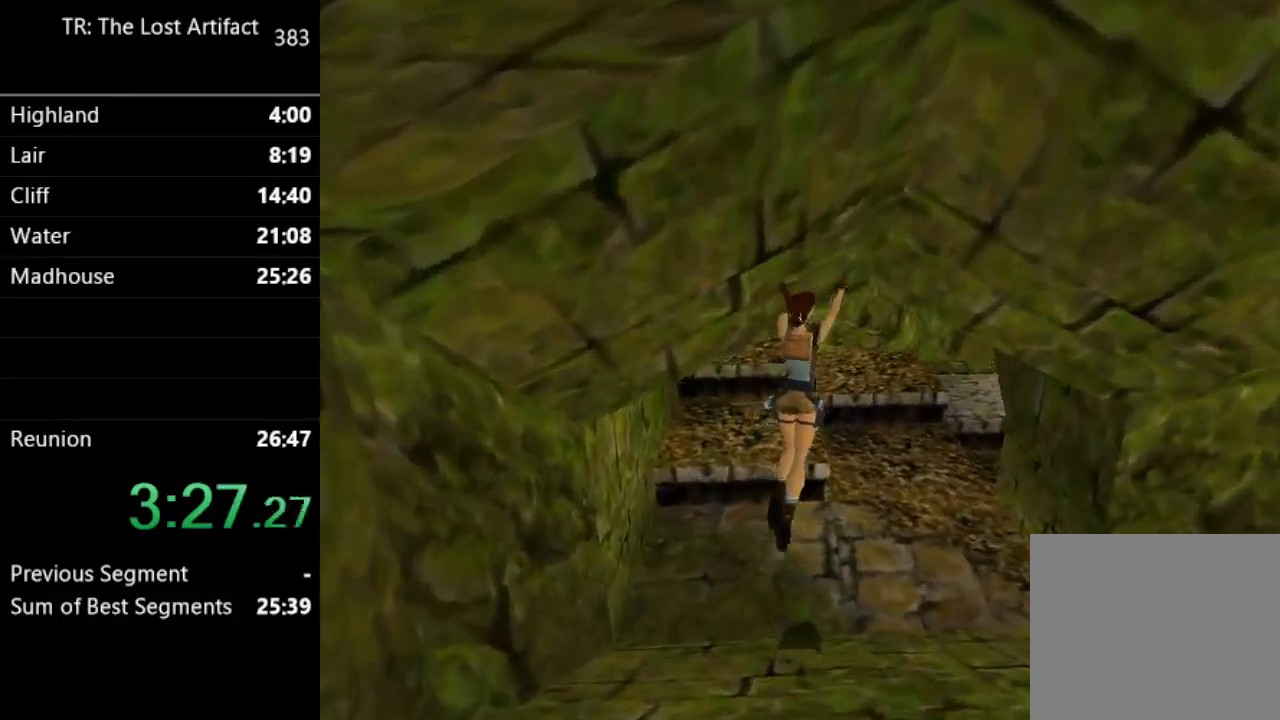
{"buttons": ["DPAD_UP"], "left_stick": "center", "right_stick": "center", "events": [[167, "DPAD_RIGHT", "down"], [333, "DPAD_RIGHT", "up"]]}
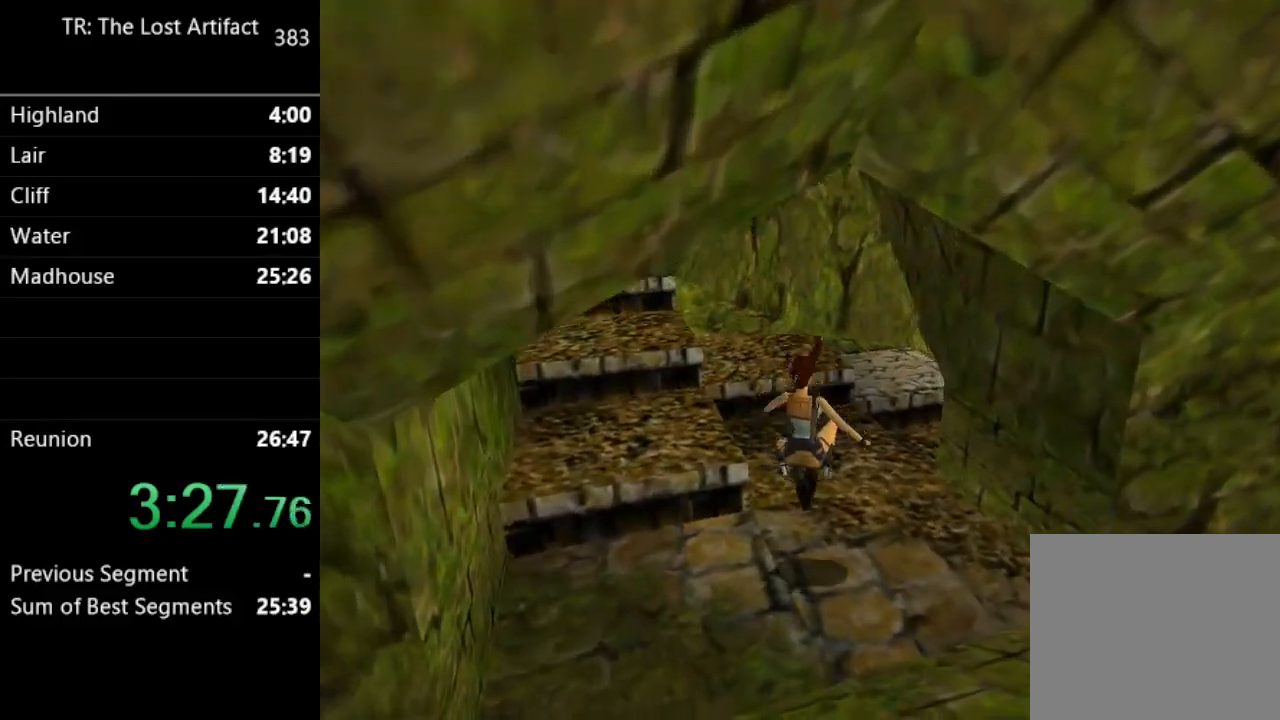
{"buttons": ["DPAD_UP", "DPAD_RIGHT"], "left_stick": "center", "right_stick": "center", "events": [[67, "DPAD_RIGHT", "down"]]}
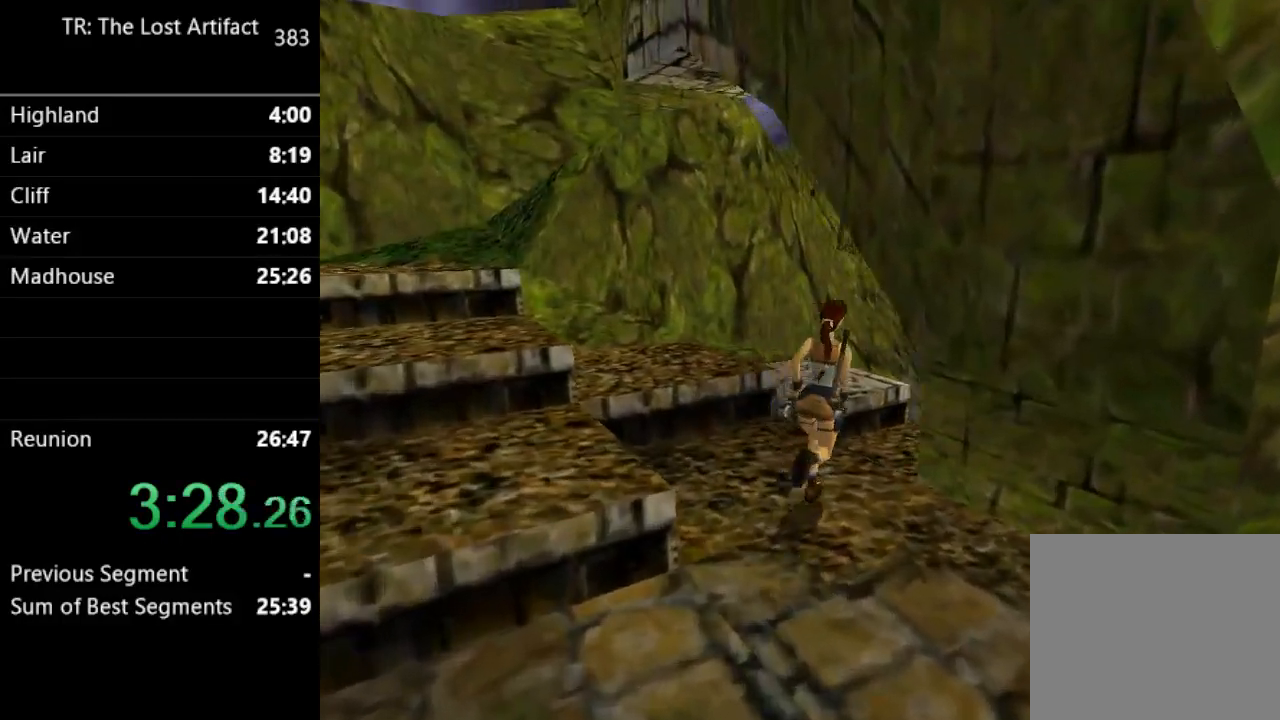
{"buttons": ["R2", "DPAD_UP", "DPAD_RIGHT"], "left_stick": "center", "right_stick": "center", "events": [[33, "DPAD_RIGHT", "up"], [33, "R2", "down"], [433, "DPAD_RIGHT", "down"]]}
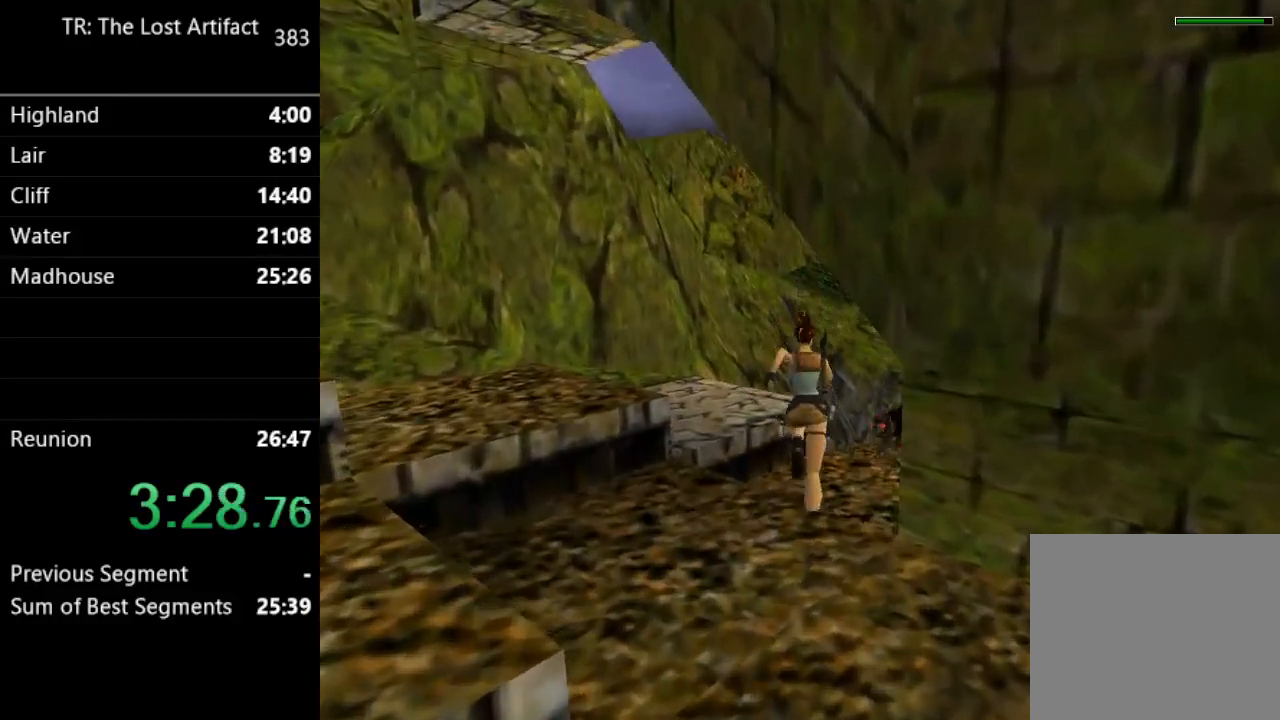
{"buttons": ["R2", "DPAD_UP", "DPAD_RIGHT"], "left_stick": "center", "right_stick": "center", "events": [[133, "DPAD_RIGHT", "up"], [333, "DPAD_RIGHT", "down"]]}
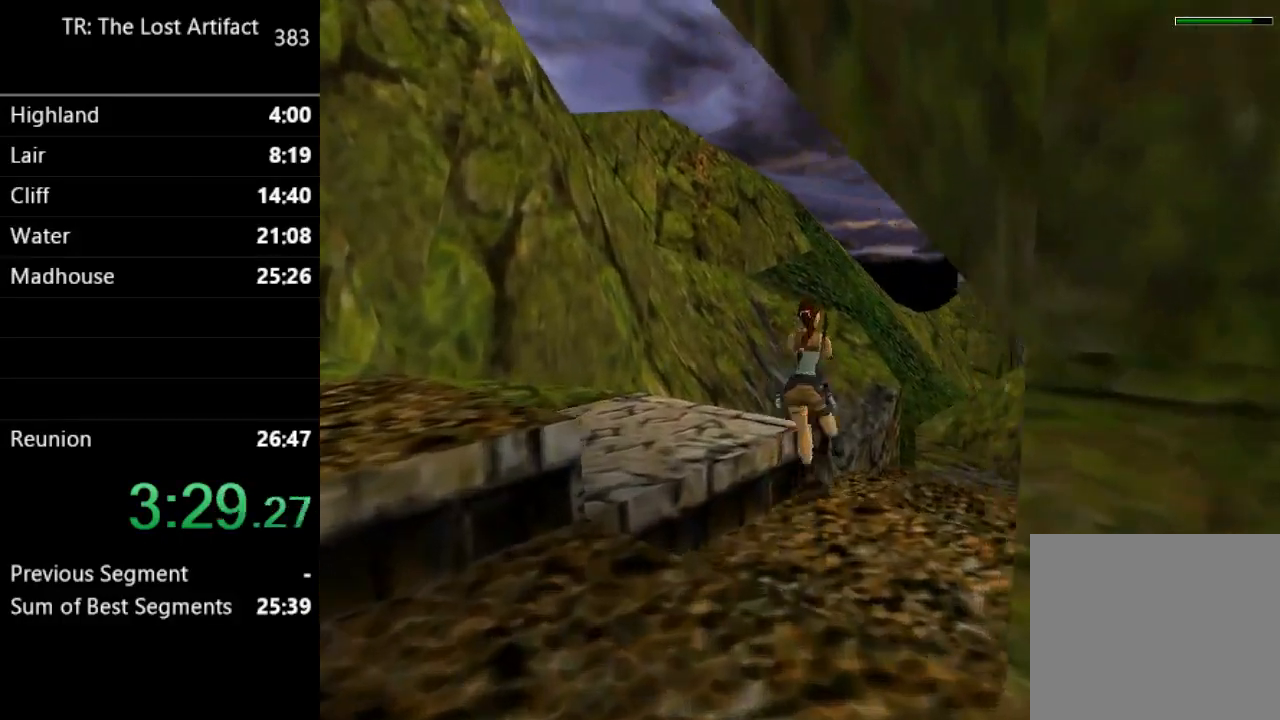
{"buttons": ["DPAD_UP", "DPAD_RIGHT"], "left_stick": "center", "right_stick": "center", "events": [[433, "R2", "up"]]}
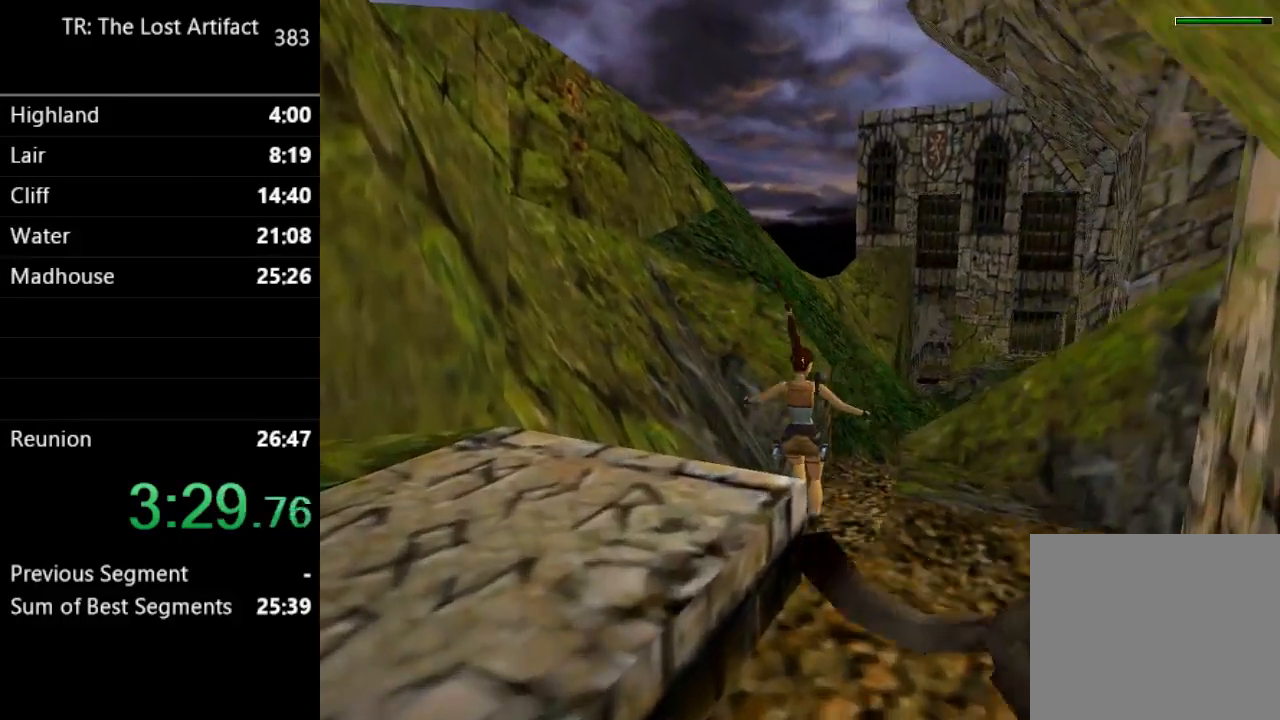
{"buttons": ["R2", "DPAD_UP"], "left_stick": "center", "right_stick": "center", "events": [[400, "R2", "down"], [467, "DPAD_RIGHT", "up"]]}
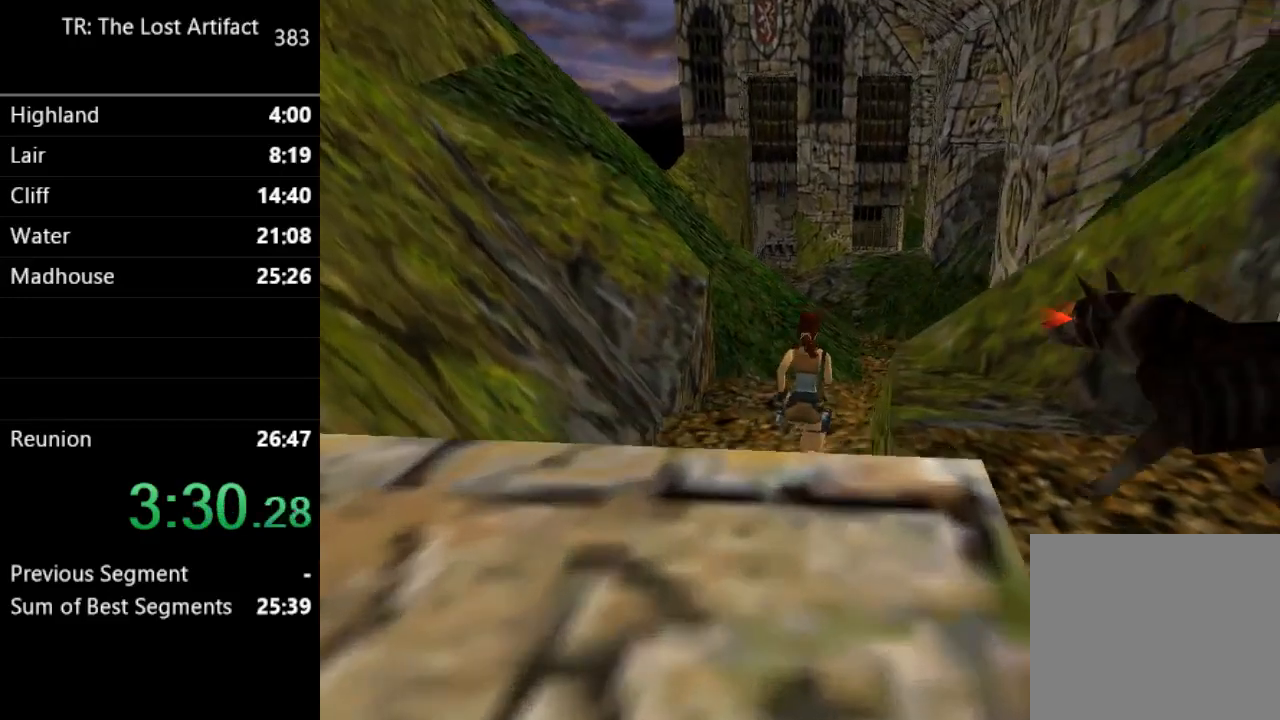
{"buttons": ["R2", "DPAD_UP", "DPAD_RIGHT"], "left_stick": "center", "right_stick": "center", "events": [[367, "DPAD_RIGHT", "down"]]}
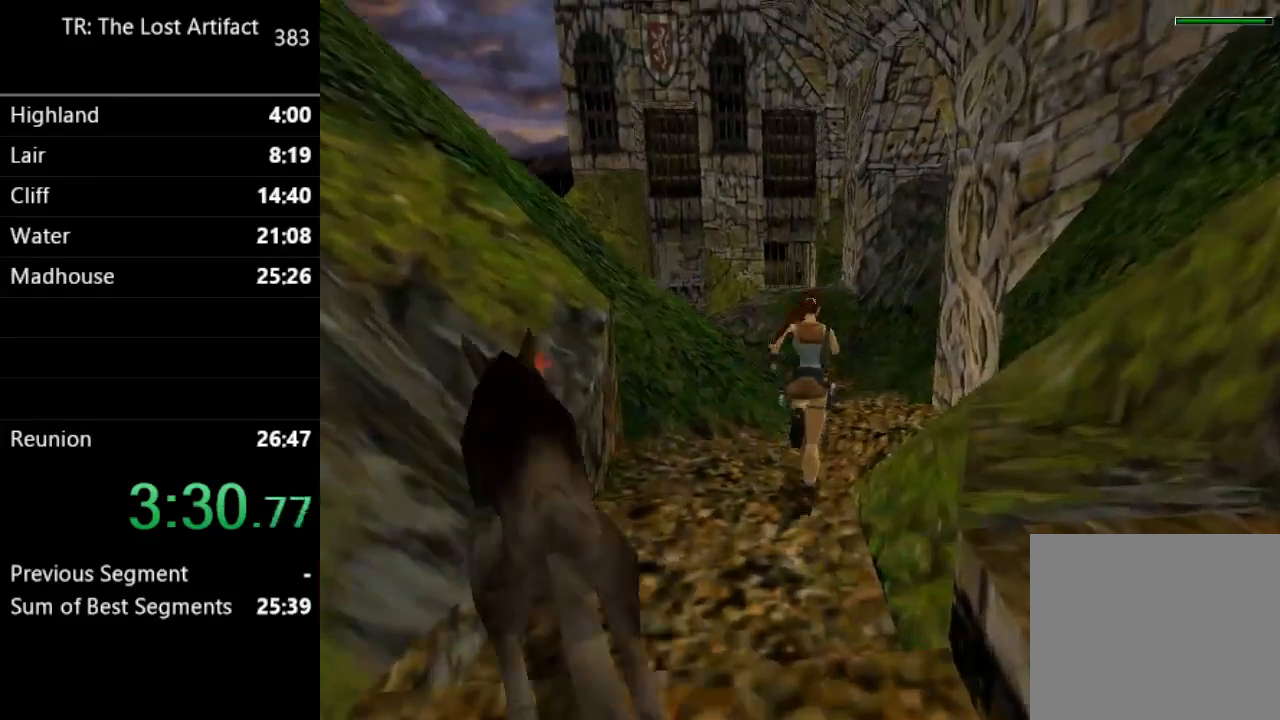
{"buttons": ["R2", "DPAD_UP", "DPAD_LEFT"], "left_stick": "center", "right_stick": "center", "events": [[333, "DPAD_RIGHT", "up"], [417, "DPAD_LEFT", "down"]]}
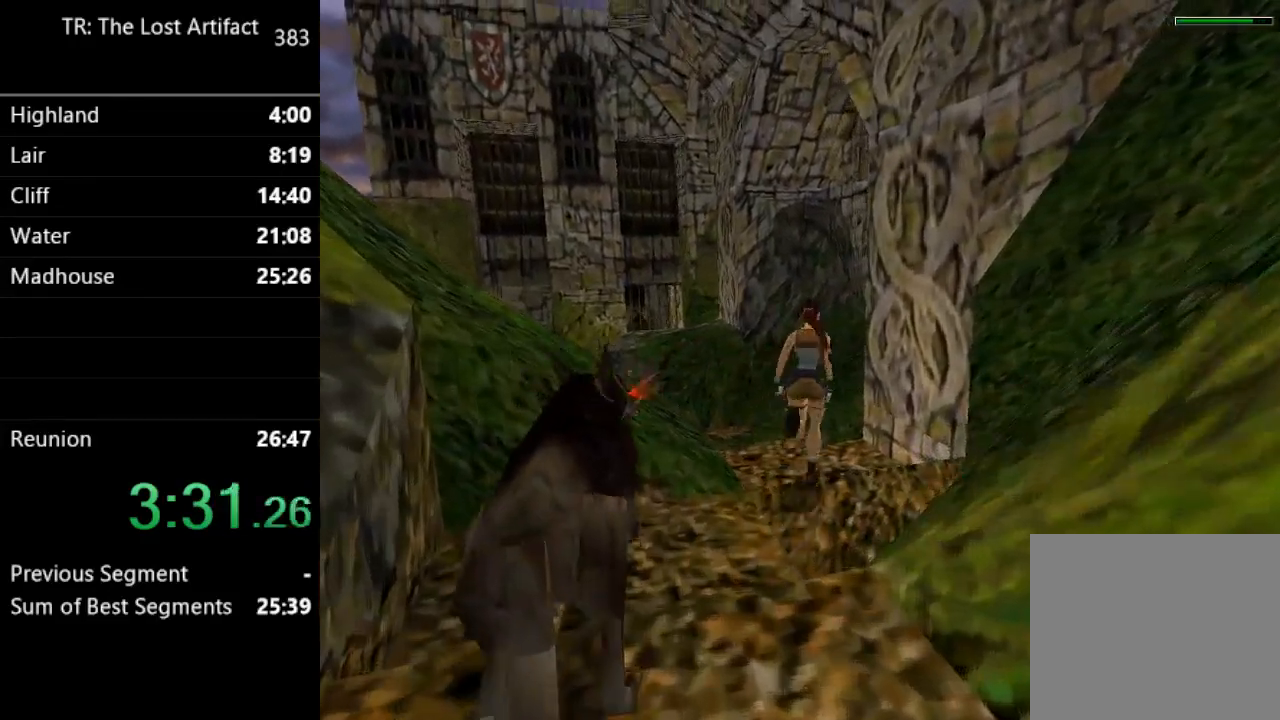
{"buttons": ["R2", "DPAD_UP"], "left_stick": "center", "right_stick": "center", "events": [[467, "DPAD_LEFT", "up"]]}
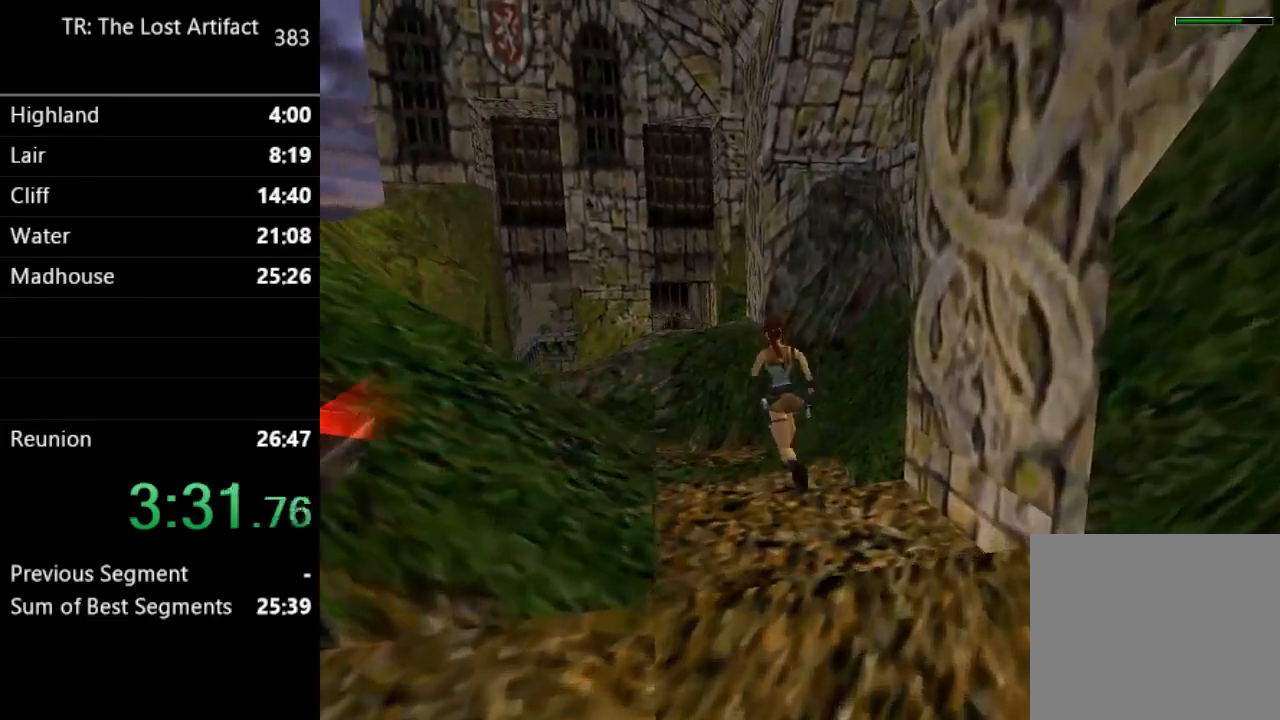
{"buttons": ["R2", "DPAD_UP", "DPAD_LEFT"], "left_stick": "center", "right_stick": "center", "events": [[33, "DPAD_LEFT", "down"]]}
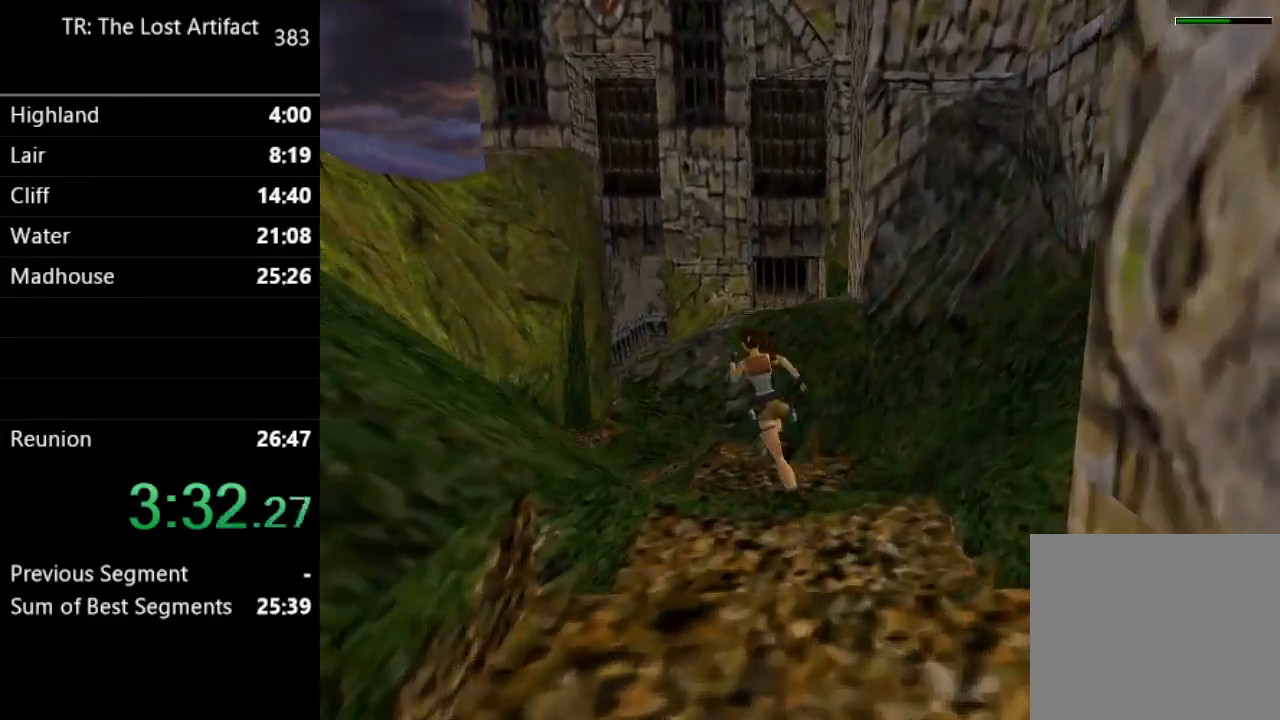
{"buttons": ["R2", "DPAD_UP", "DPAD_LEFT"], "left_stick": "center", "right_stick": "center", "events": []}
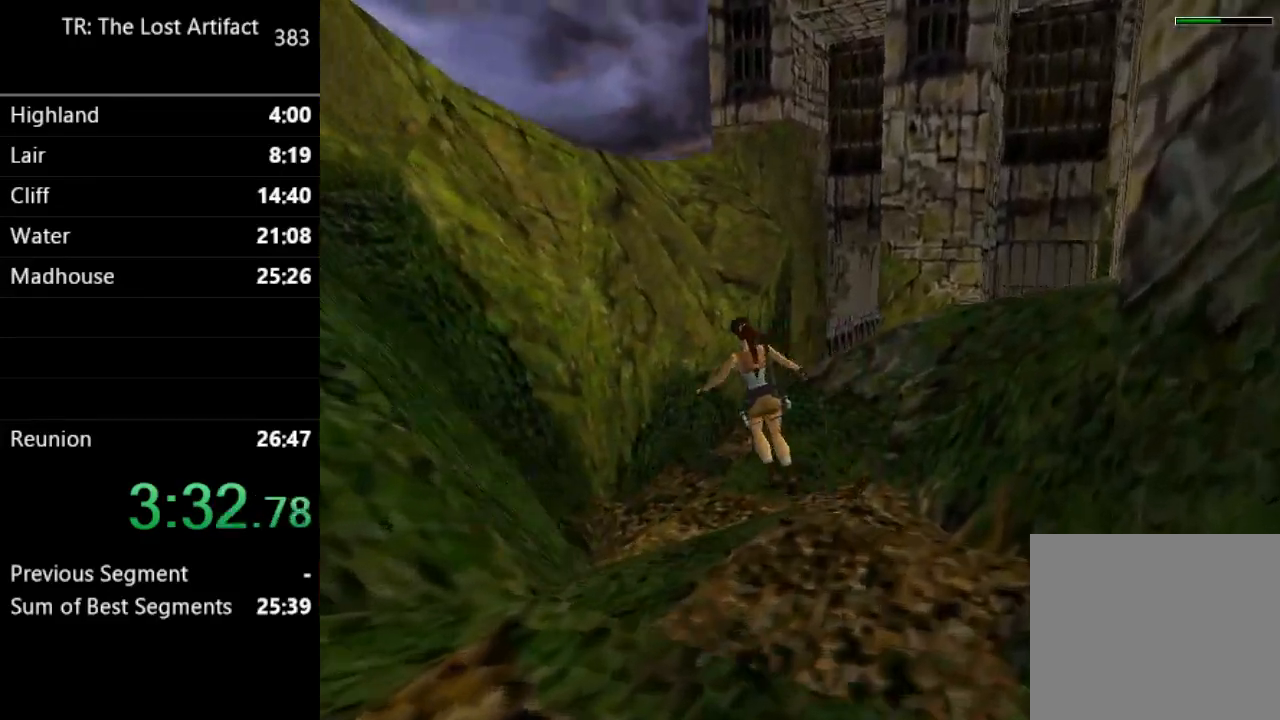
{"buttons": ["SQUARE", "DPAD_UP", "DPAD_RIGHT"], "left_stick": "center", "right_stick": "center", "events": [[100, "DPAD_LEFT", "up"], [167, "R2", "up"], [300, "DPAD_RIGHT", "down"], [500, "SQUARE", "down"]]}
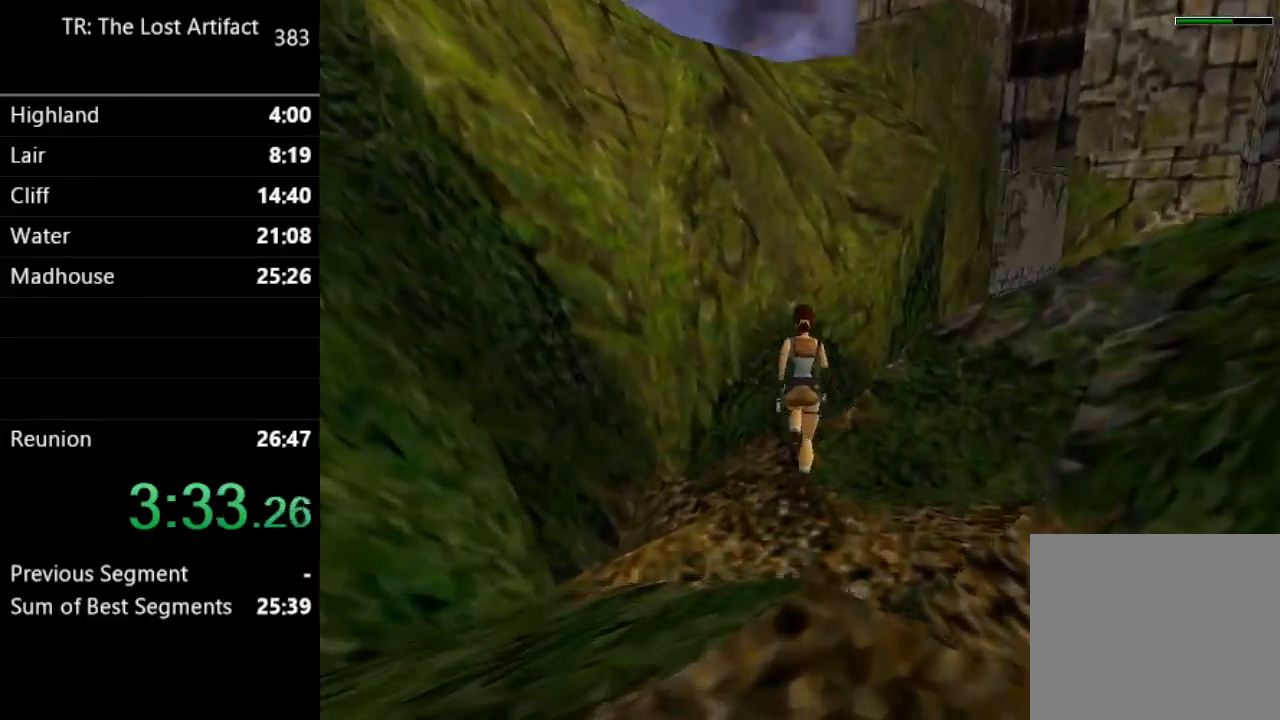
{"buttons": ["SQUARE", "DPAD_UP", "DPAD_RIGHT"], "left_stick": "center", "right_stick": "center", "events": []}
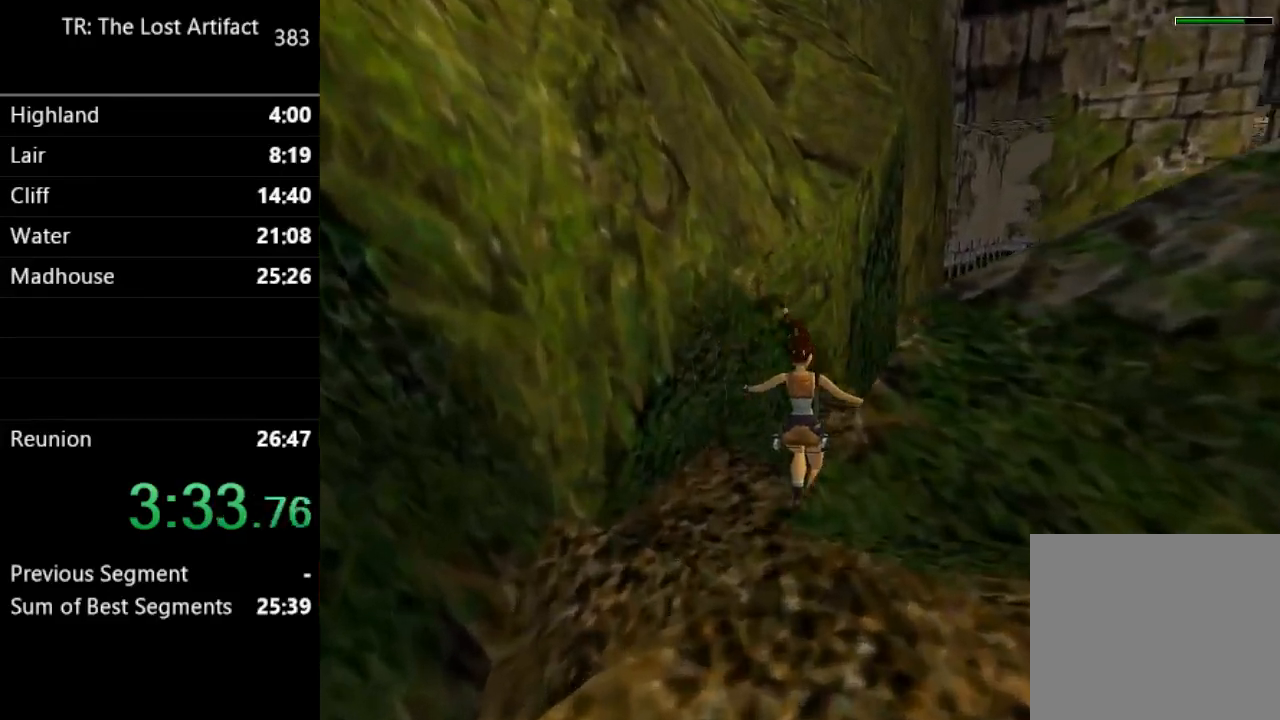
{"buttons": ["SQUARE", "DPAD_UP"], "left_stick": "center", "right_stick": "center", "events": [[333, "DPAD_RIGHT", "up"]]}
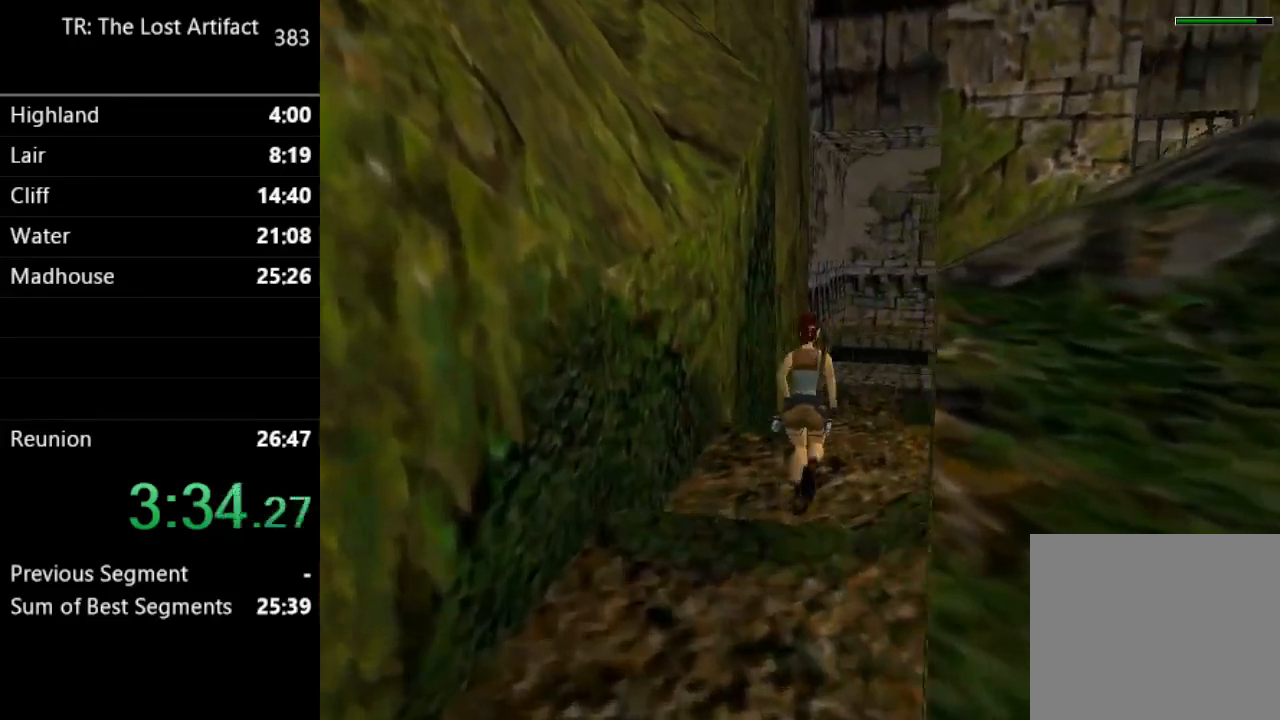
{"buttons": ["DPAD_UP"], "left_stick": "center", "right_stick": "center", "events": [[67, "DPAD_RIGHT", "down"], [233, "DPAD_RIGHT", "up"], [333, "SQUARE", "up"]]}
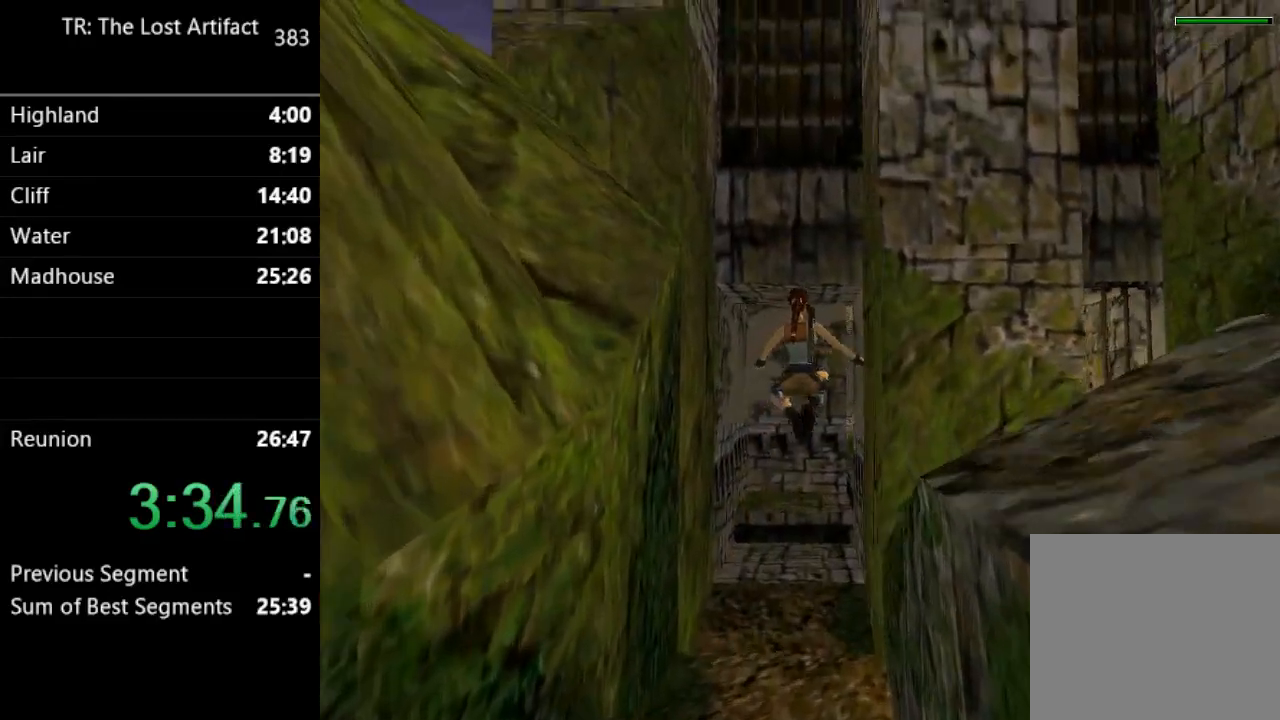
{"buttons": ["DPAD_UP"], "left_stick": "center", "right_stick": "center", "events": []}
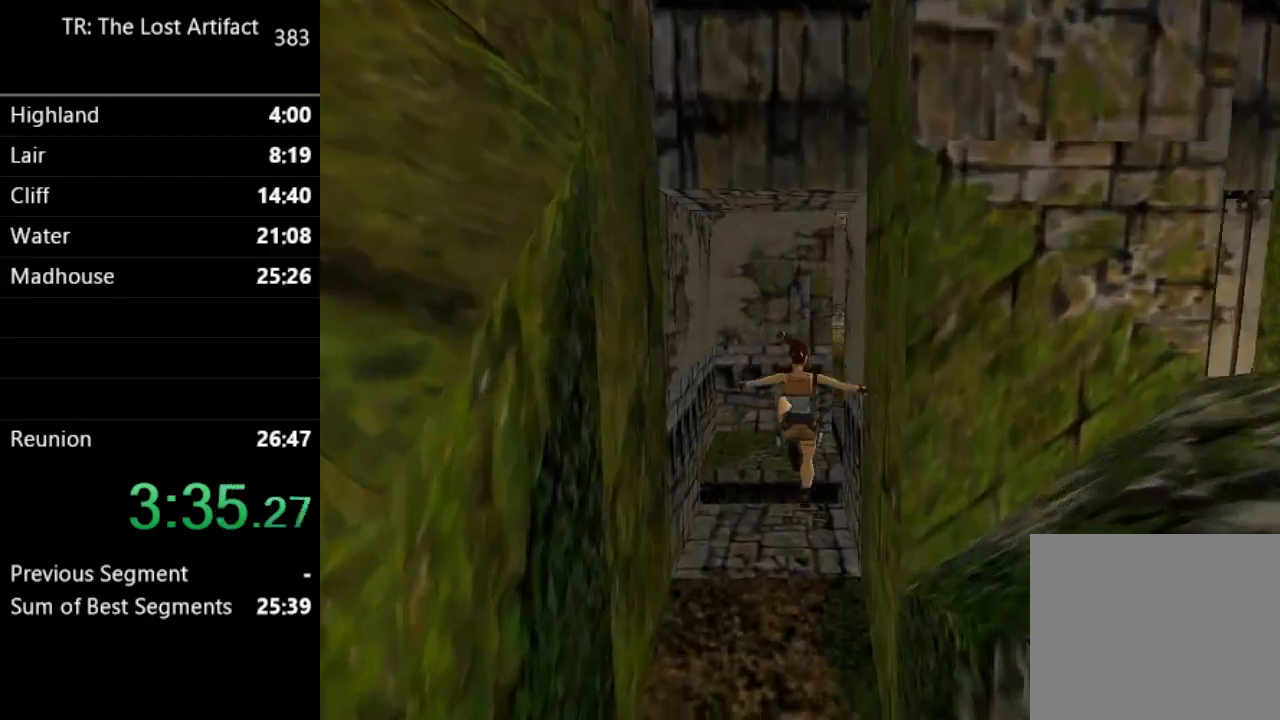
{"buttons": ["SQUARE", "DPAD_UP"], "left_stick": "center", "right_stick": "center", "events": [[300, "DPAD_RIGHT", "down"], [367, "SQUARE", "down"], [467, "DPAD_RIGHT", "up"]]}
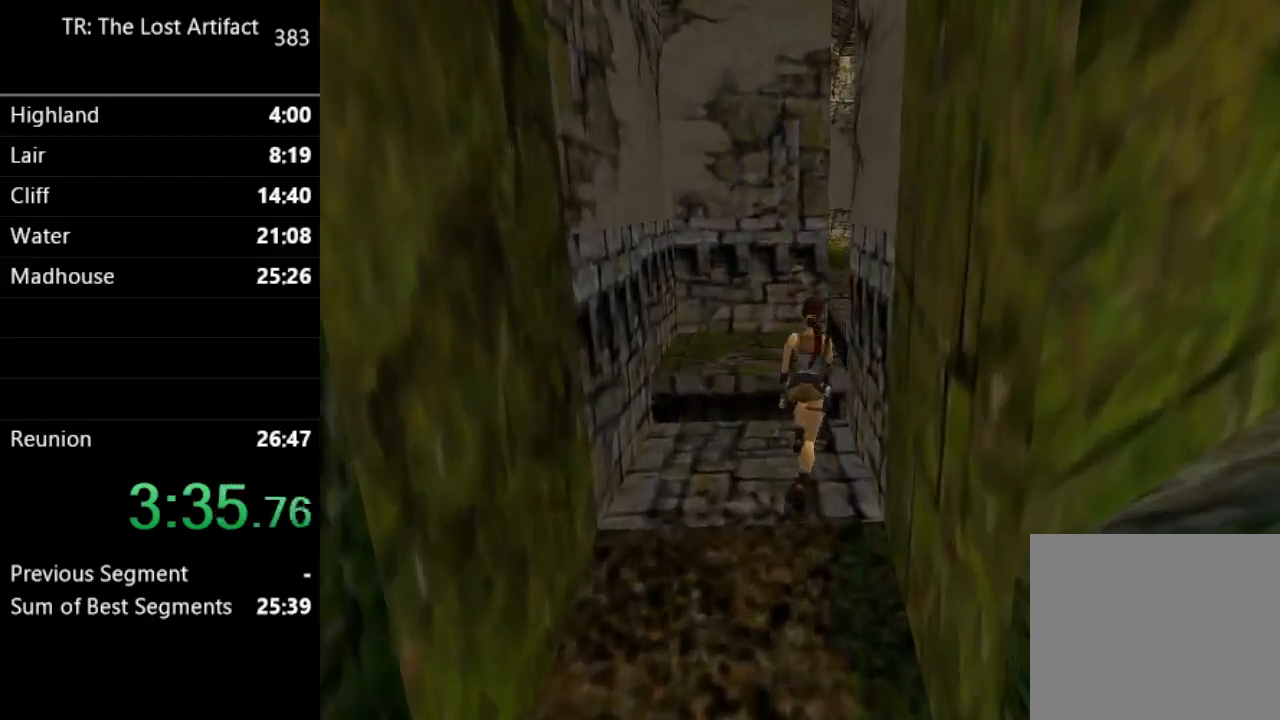
{"buttons": ["DPAD_UP", "DPAD_RIGHT"], "left_stick": "center", "right_stick": "center", "events": [[133, "DPAD_RIGHT", "down"], [233, "SQUARE", "up"]]}
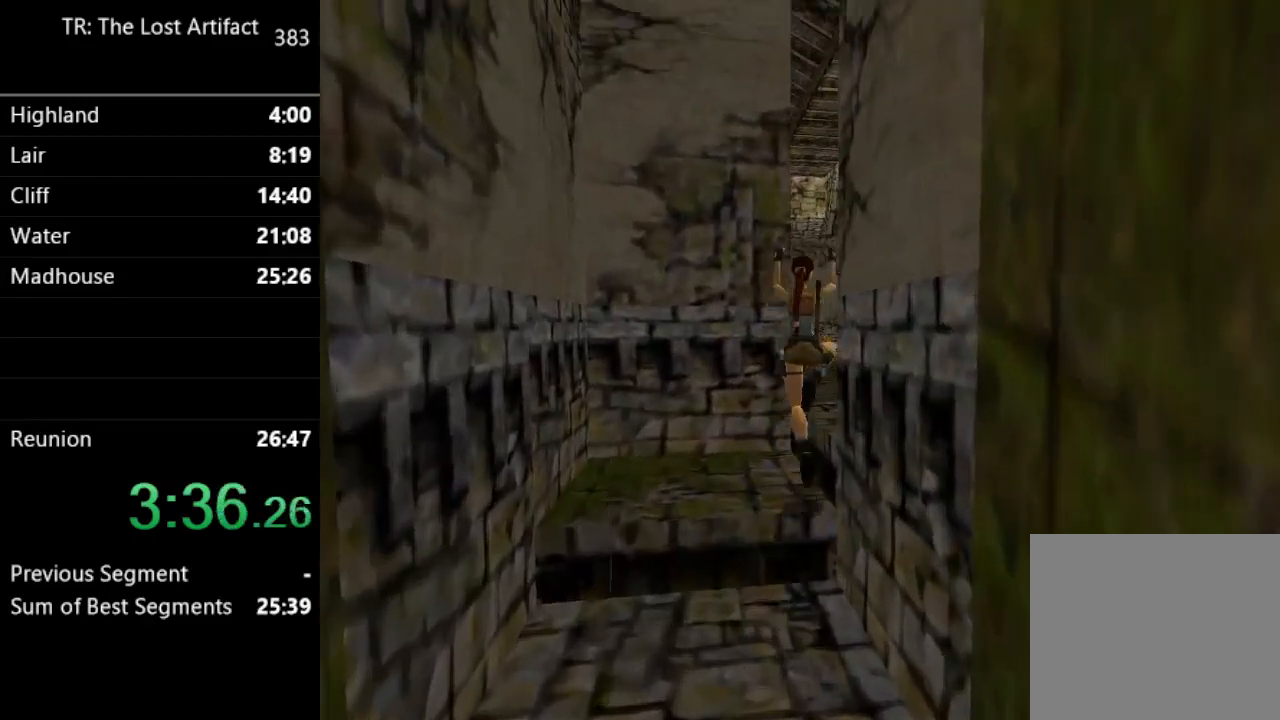
{"buttons": ["DPAD_UP", "DPAD_LEFT"], "left_stick": "center", "right_stick": "center", "events": [[33, "DPAD_RIGHT", "up"], [200, "DPAD_LEFT", "down"]]}